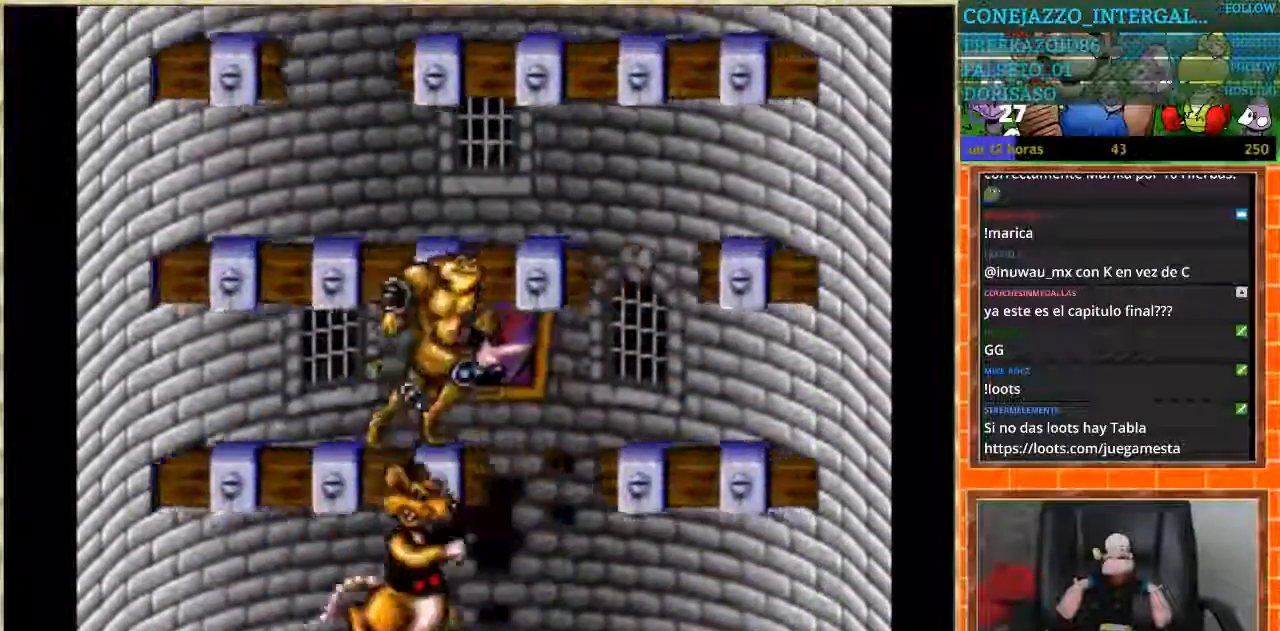
Gameplay with a controller (Nintendo layout); each line is a JSON object with the inputs held at the frame after it. "events" lists button and stick changes between this image and that frame as [ms after this image, input, new state], when the widget could be followed in between. Not read: L3 R3.
{"buttons": ["DPAD_RIGHT"], "events": [[34, "DPAD_LEFT", "down"], [134, "DPAD_LEFT", "up"], [301, "DPAD_RIGHT", "down"]]}
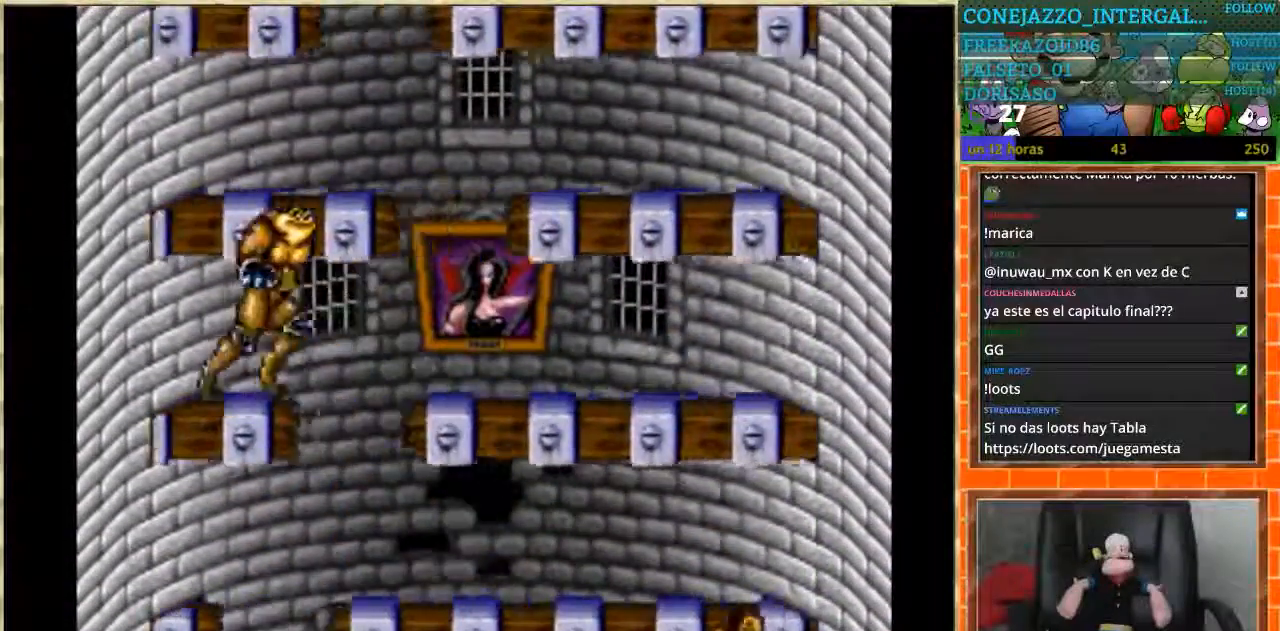
{"buttons": ["DPAD_RIGHT"], "events": [[100, "DPAD_RIGHT", "up"], [133, "DPAD_LEFT", "down"], [267, "DPAD_LEFT", "up"], [400, "DPAD_RIGHT", "down"]]}
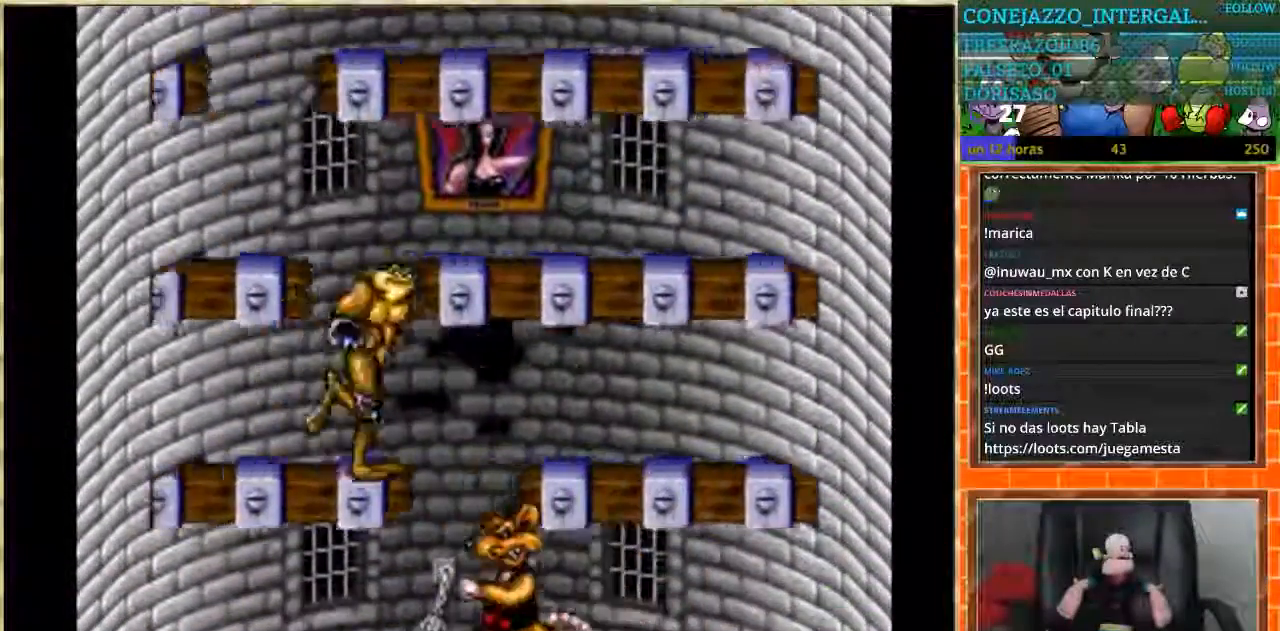
{"buttons": [], "events": [[234, "DPAD_RIGHT", "up"], [267, "DPAD_LEFT", "down"], [467, "DPAD_LEFT", "up"]]}
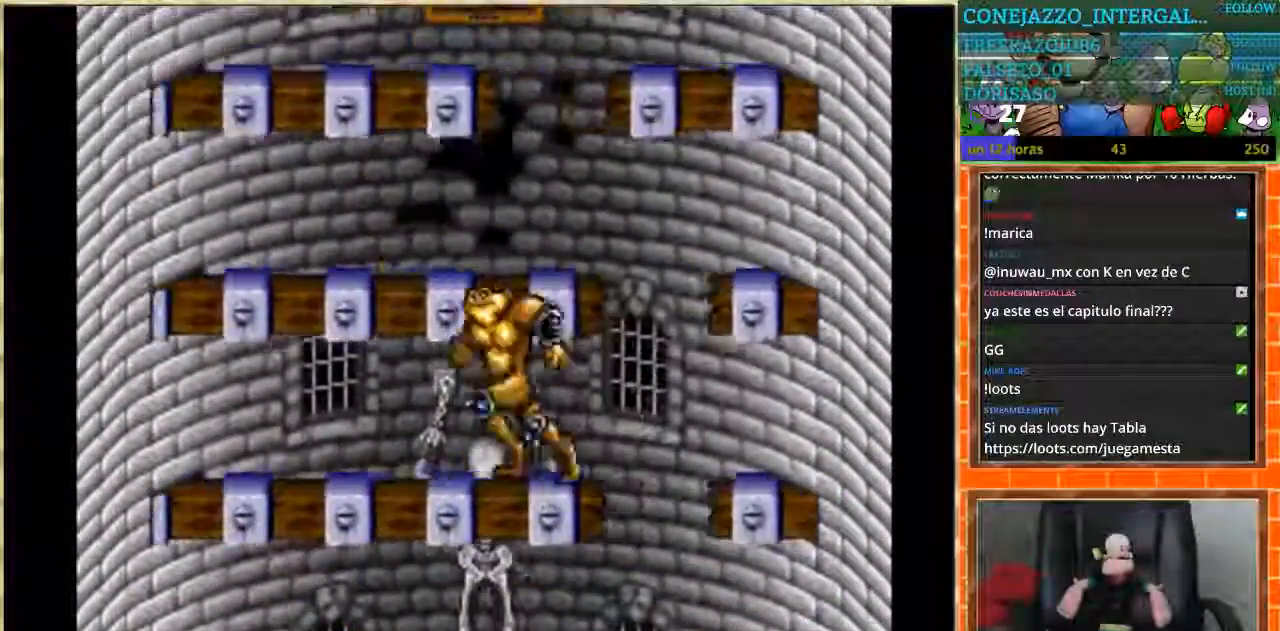
{"buttons": ["DPAD_RIGHT"], "events": [[67, "DPAD_RIGHT", "down"], [267, "DPAD_RIGHT", "up"], [333, "DPAD_RIGHT", "down"]]}
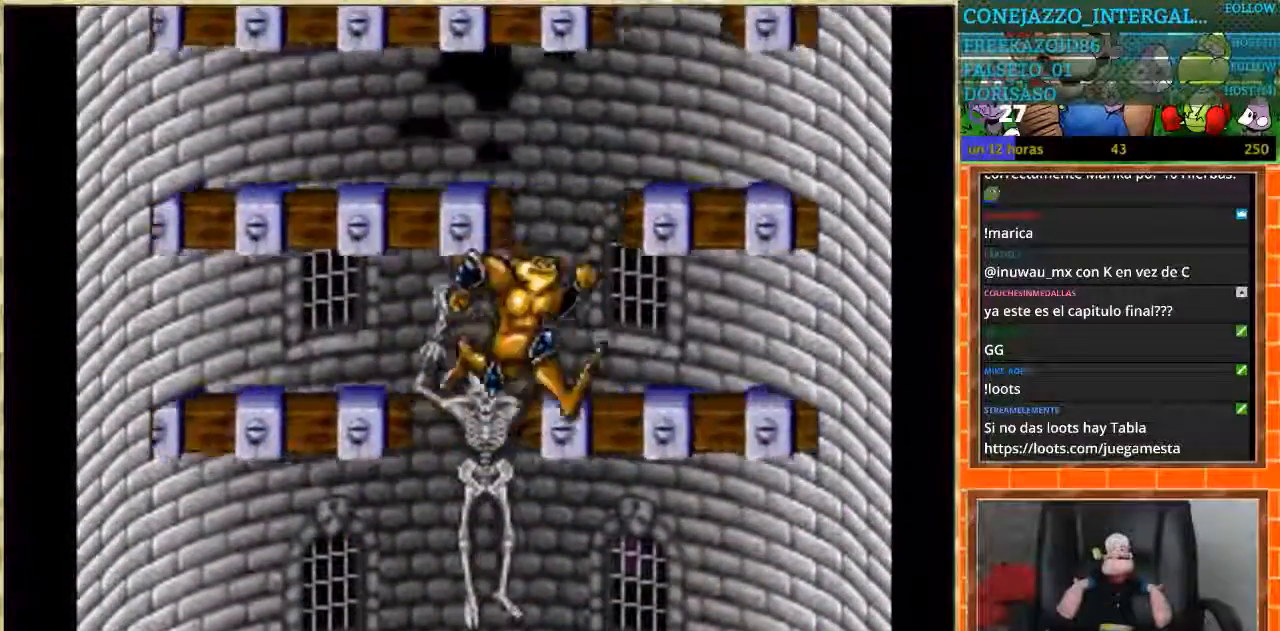
{"buttons": ["DPAD_LEFT"], "events": [[34, "DPAD_RIGHT", "up"], [134, "DPAD_LEFT", "down"]]}
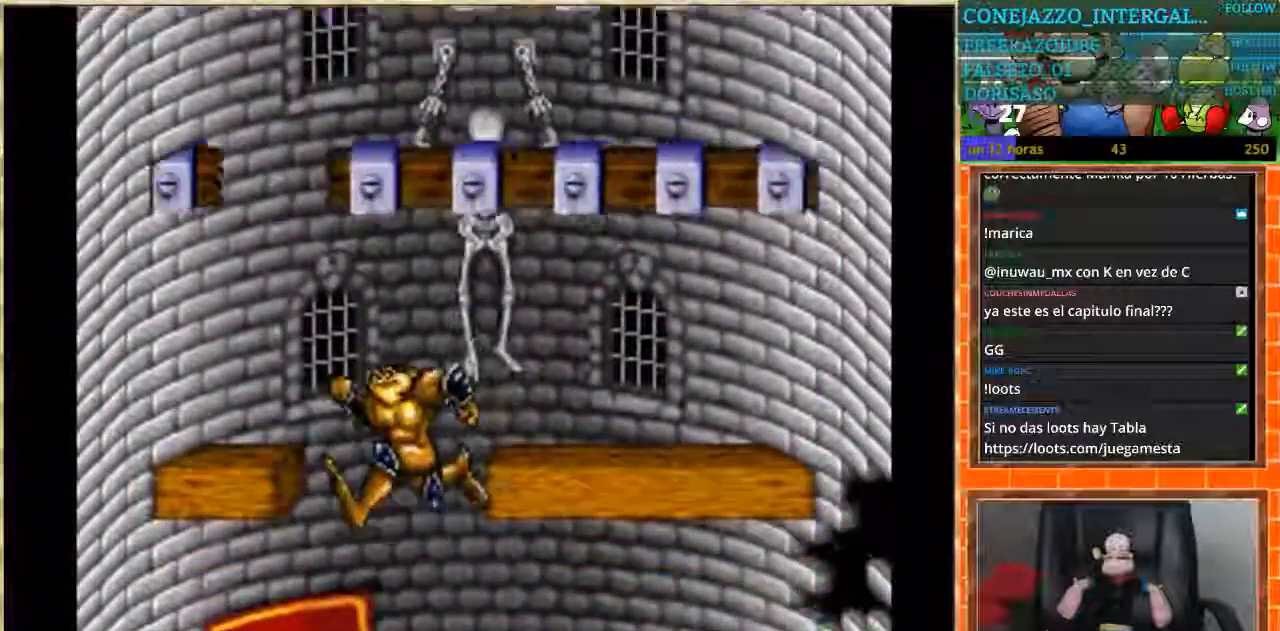
{"buttons": [], "events": [[33, "DPAD_LEFT", "up"], [67, "DPAD_RIGHT", "down"], [500, "DPAD_RIGHT", "up"]]}
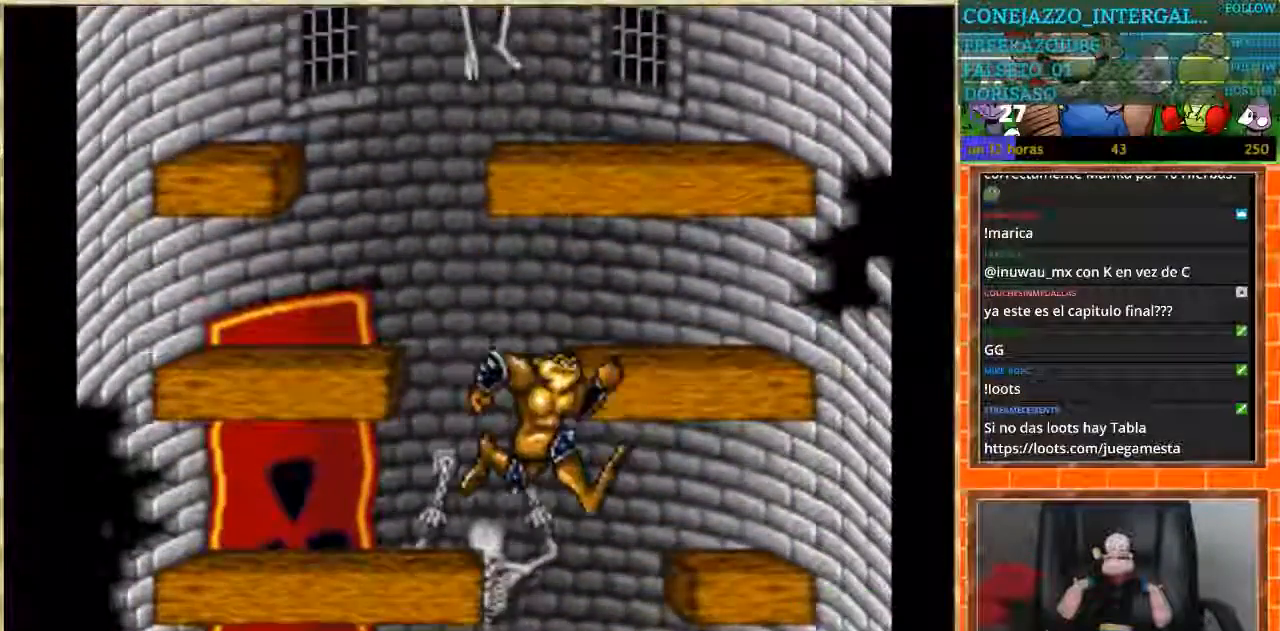
{"buttons": ["DPAD_LEFT"], "events": [[34, "DPAD_LEFT", "down"], [167, "DPAD_LEFT", "up"], [301, "DPAD_LEFT", "down"]]}
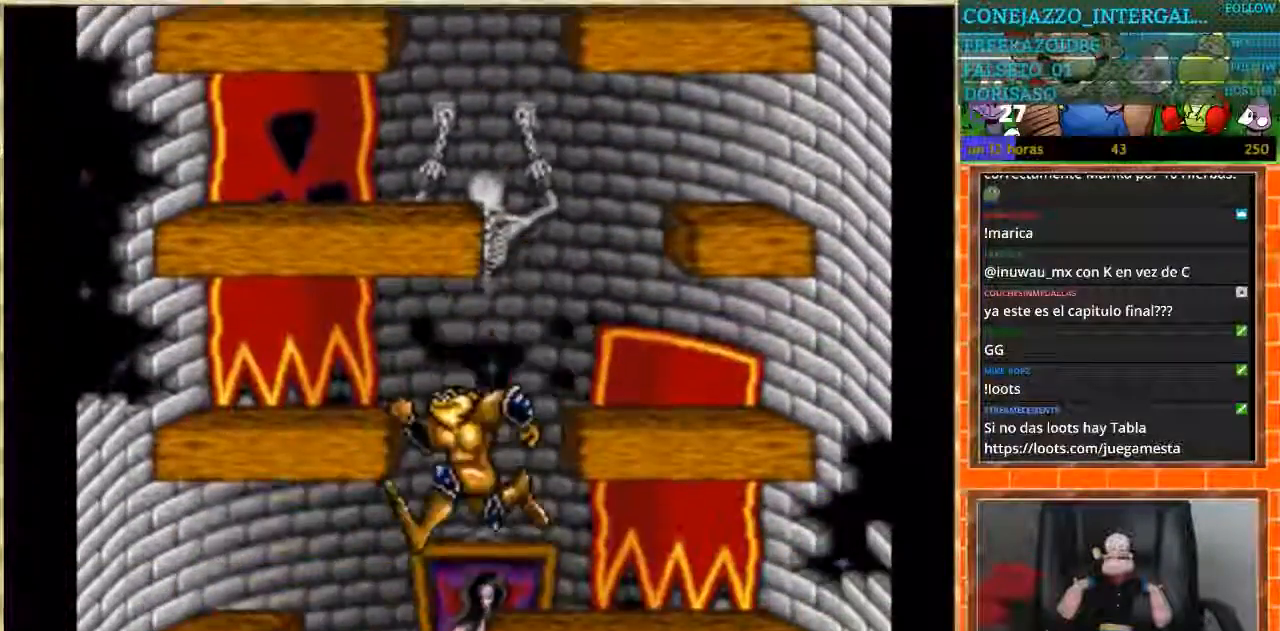
{"buttons": ["DPAD_RIGHT"], "events": [[100, "DPAD_LEFT", "up"], [467, "DPAD_RIGHT", "down"]]}
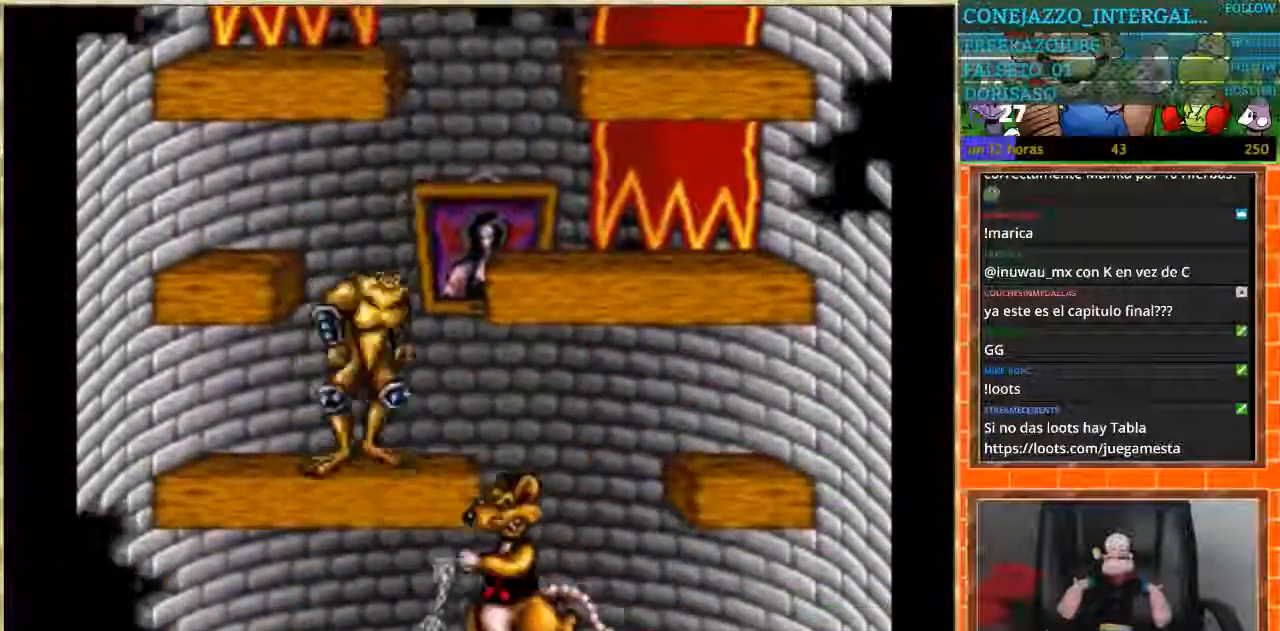
{"buttons": ["DPAD_LEFT"], "events": [[334, "DPAD_LEFT", "down"], [334, "DPAD_RIGHT", "up"]]}
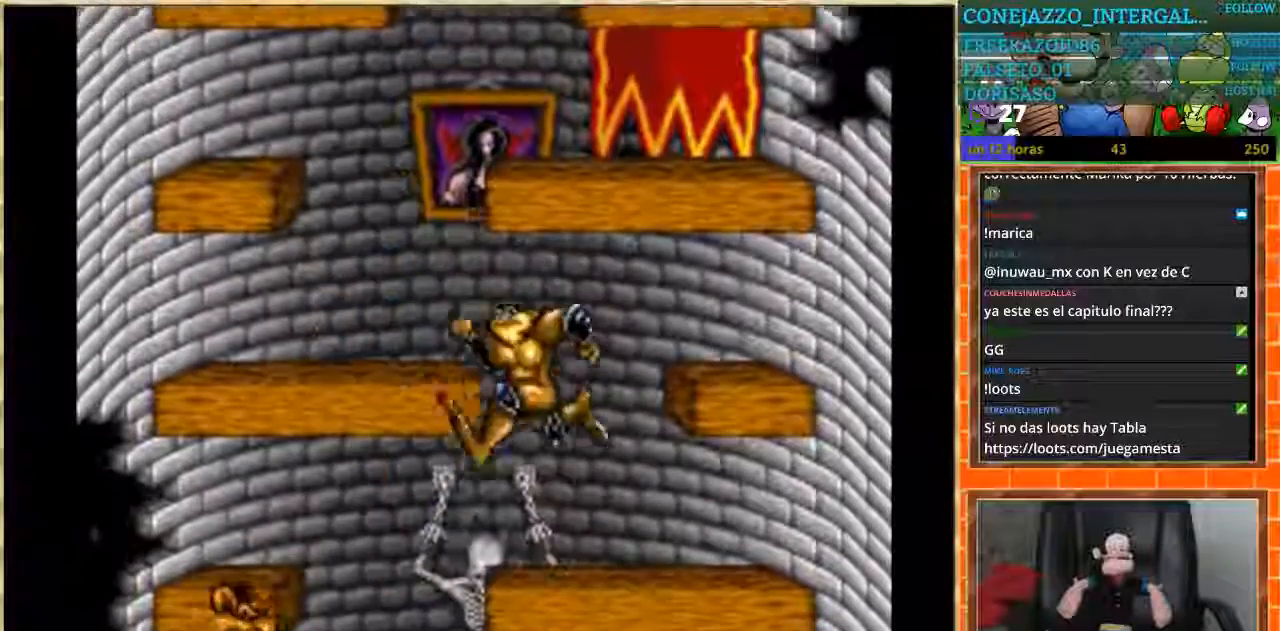
{"buttons": ["DPAD_RIGHT"], "events": [[233, "DPAD_LEFT", "up"], [267, "DPAD_RIGHT", "down"]]}
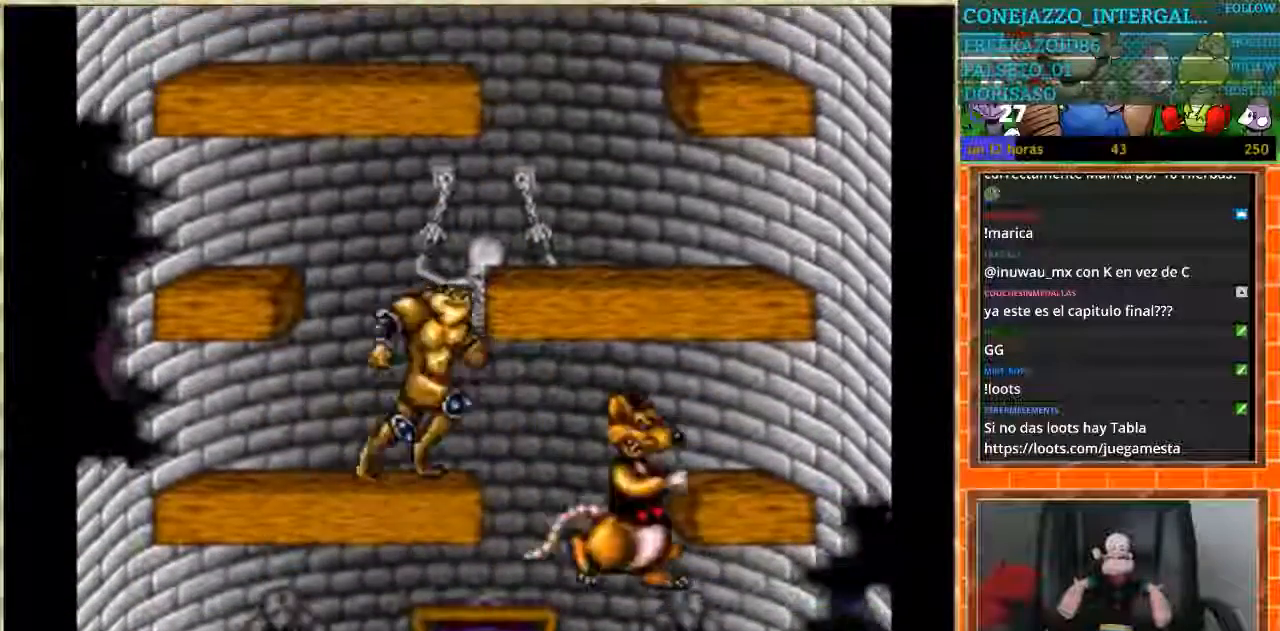
{"buttons": ["DPAD_LEFT"], "events": [[167, "DPAD_RIGHT", "up"], [200, "DPAD_LEFT", "down"]]}
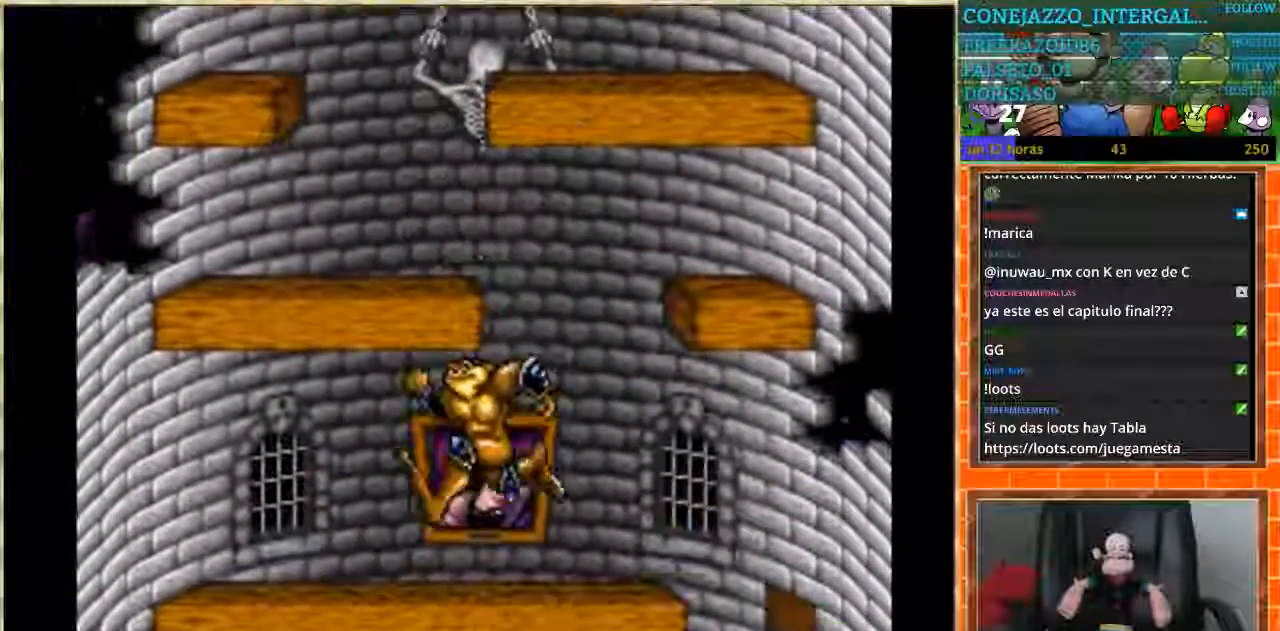
{"buttons": ["DPAD_RIGHT"], "events": [[133, "DPAD_LEFT", "up"], [167, "DPAD_RIGHT", "down"]]}
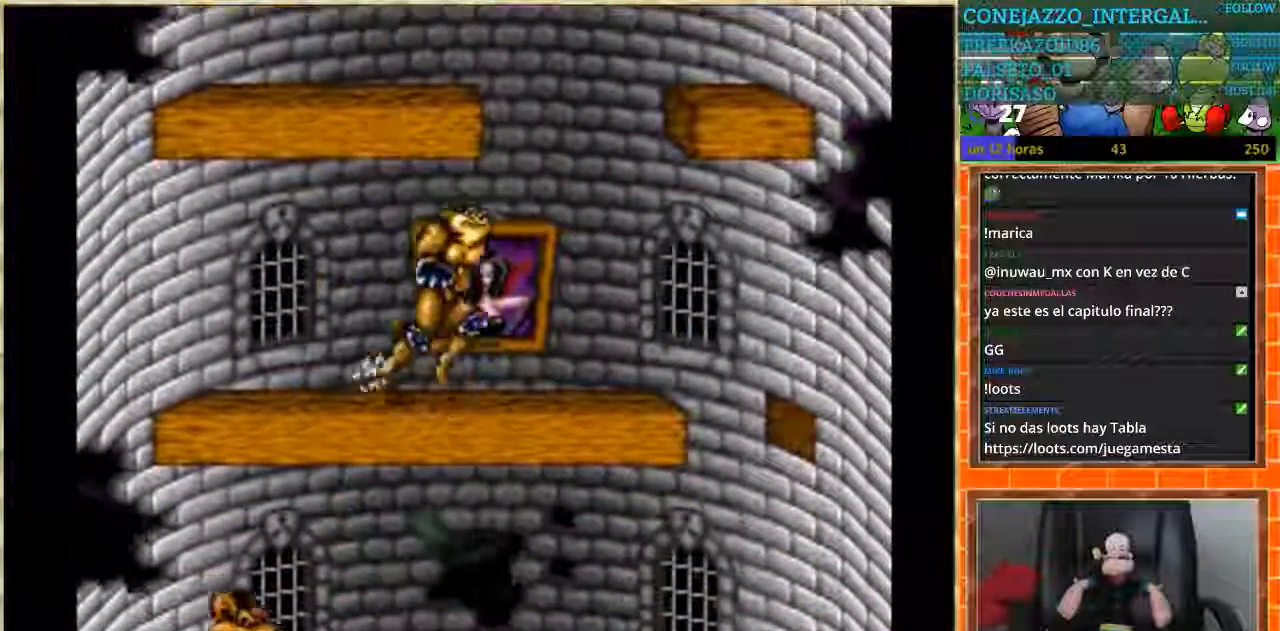
{"buttons": ["DPAD_LEFT"], "events": [[401, "DPAD_LEFT", "down"], [401, "DPAD_RIGHT", "up"]]}
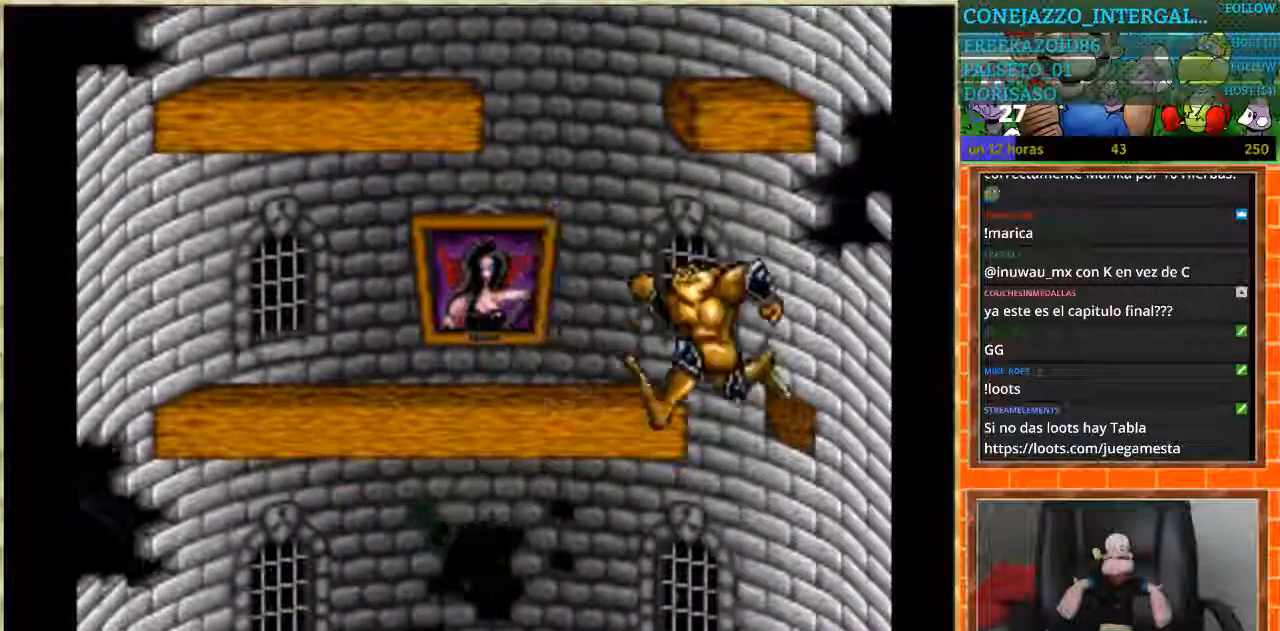
{"buttons": ["DPAD_LEFT"], "events": []}
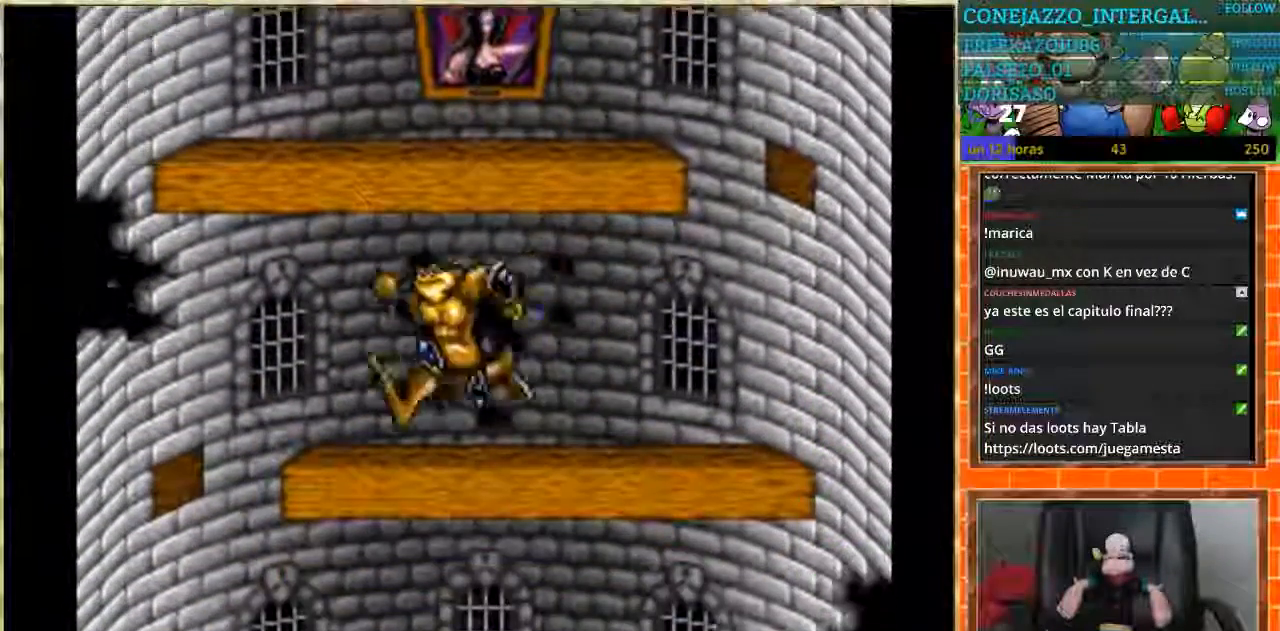
{"buttons": ["DPAD_RIGHT"], "events": [[301, "DPAD_LEFT", "up"], [334, "DPAD_RIGHT", "down"]]}
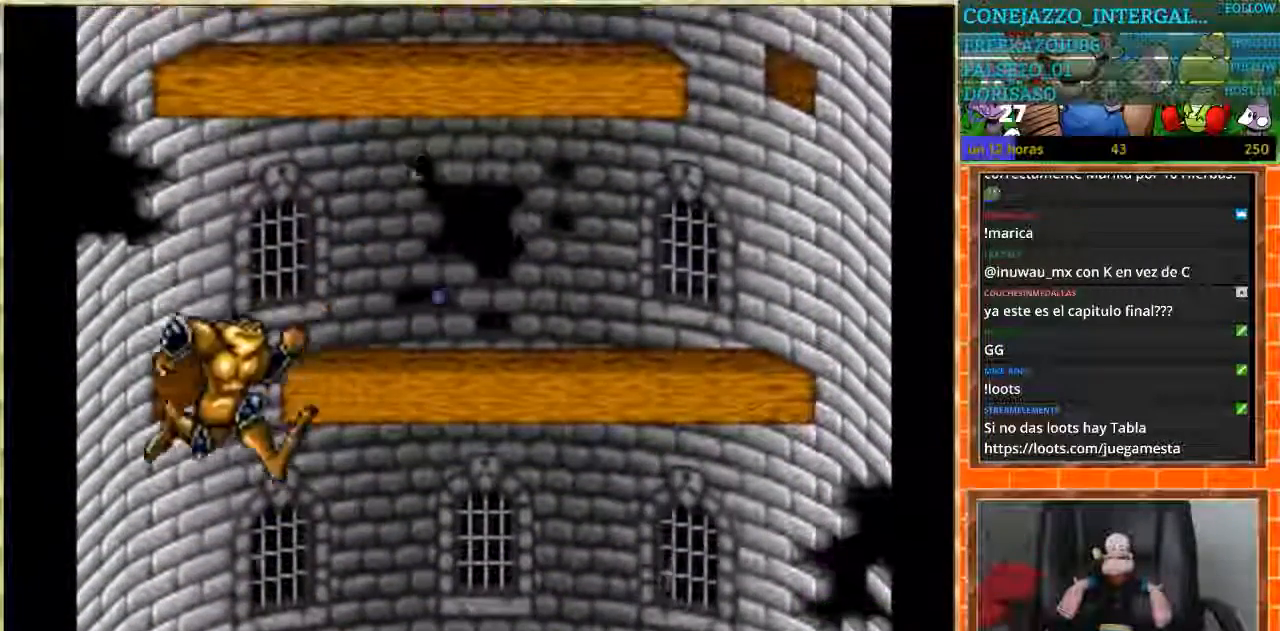
{"buttons": ["DPAD_RIGHT"], "events": []}
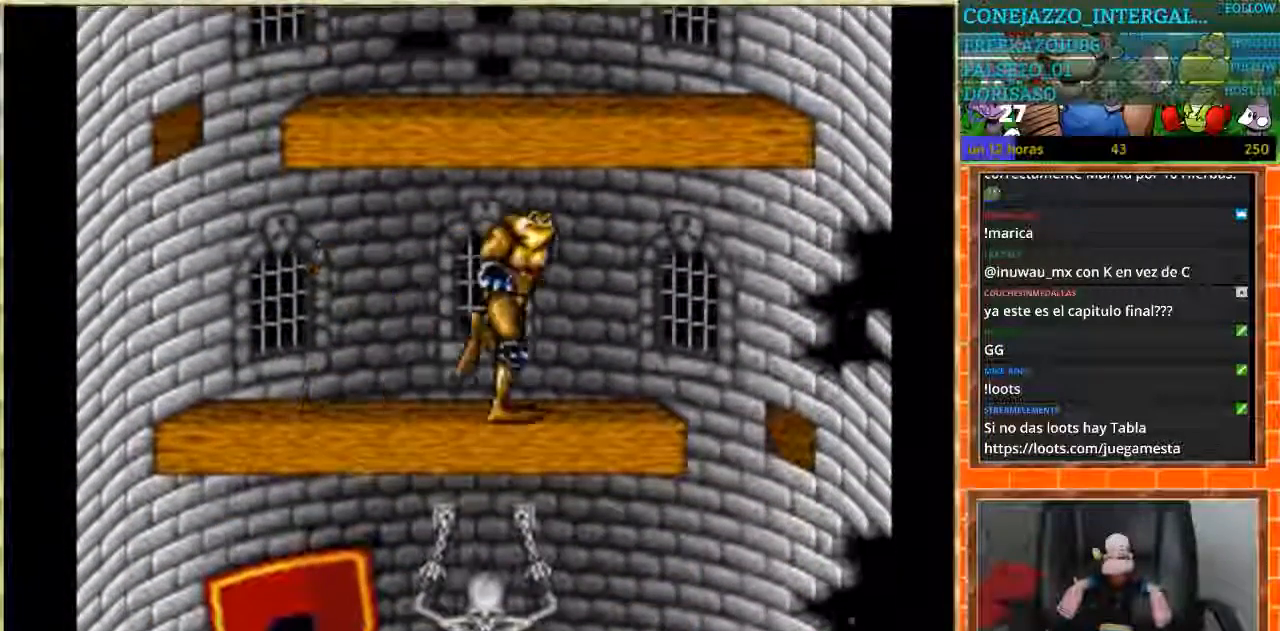
{"buttons": ["DPAD_LEFT"], "events": [[367, "DPAD_RIGHT", "up"], [401, "DPAD_LEFT", "down"]]}
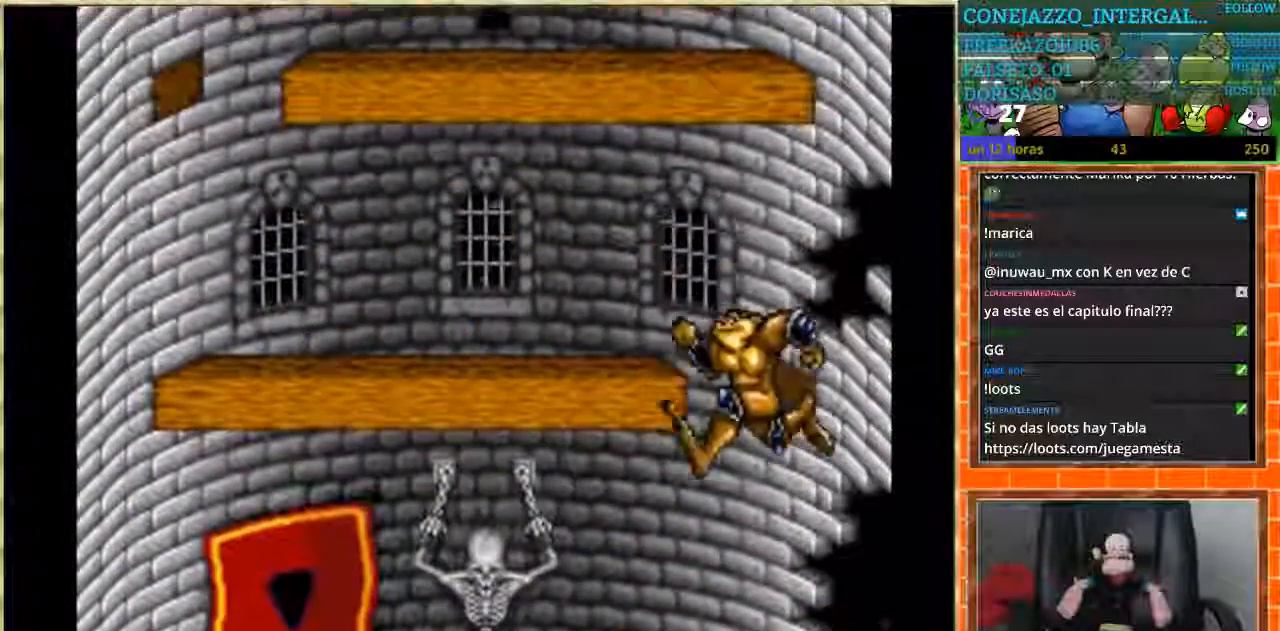
{"buttons": ["DPAD_LEFT"], "events": []}
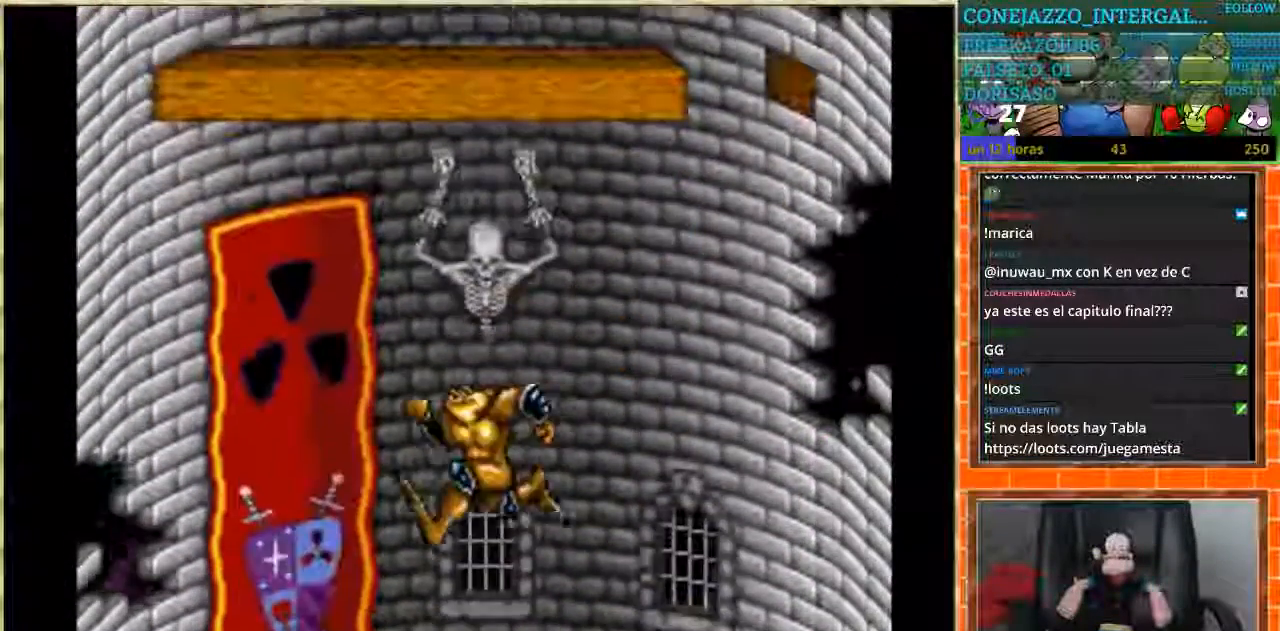
{"buttons": [], "events": [[167, "DPAD_LEFT", "up"]]}
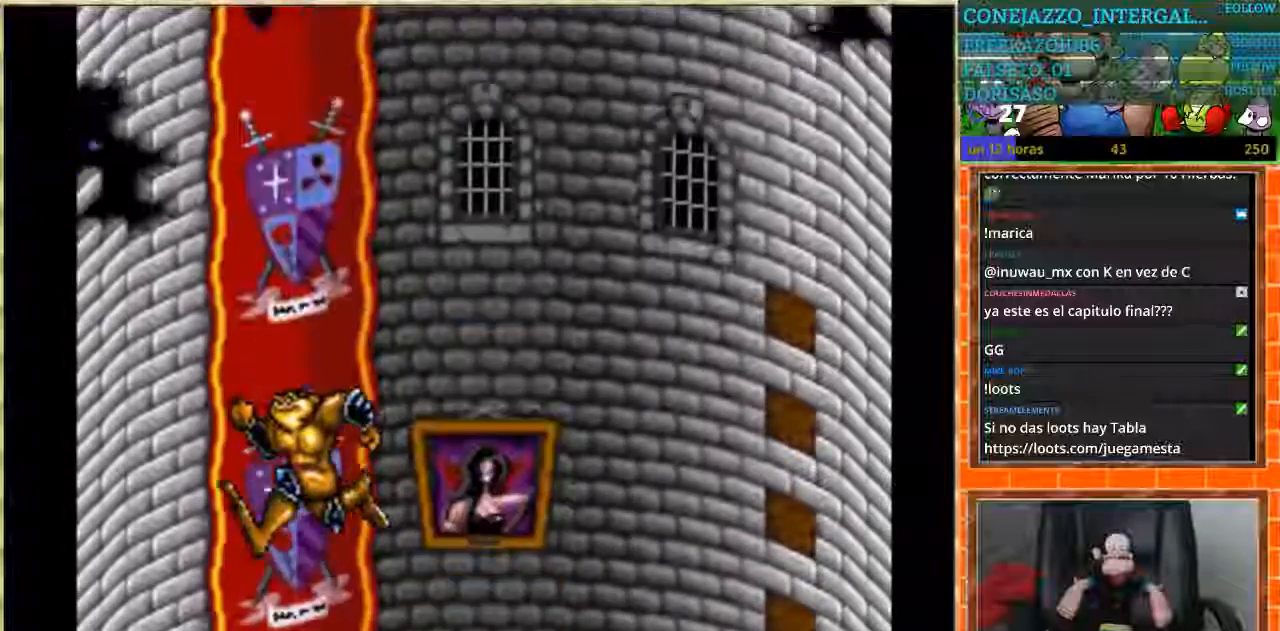
{"buttons": [], "events": [[167, "DPAD_LEFT", "down"], [267, "DPAD_LEFT", "up"]]}
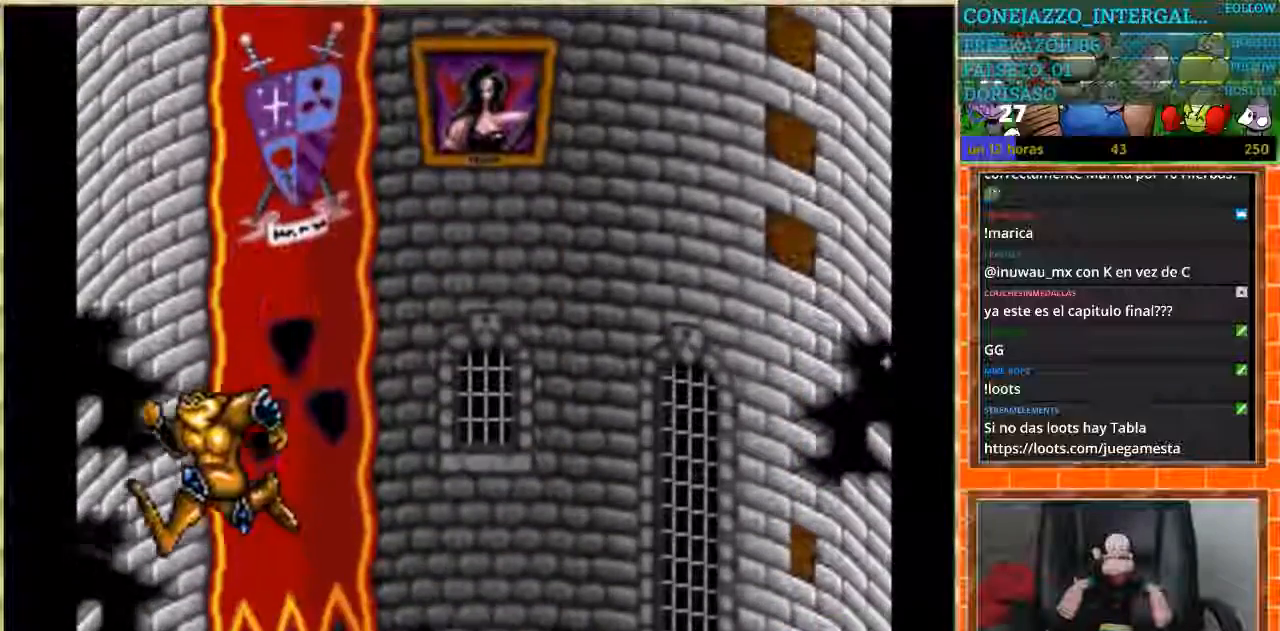
{"buttons": [], "events": []}
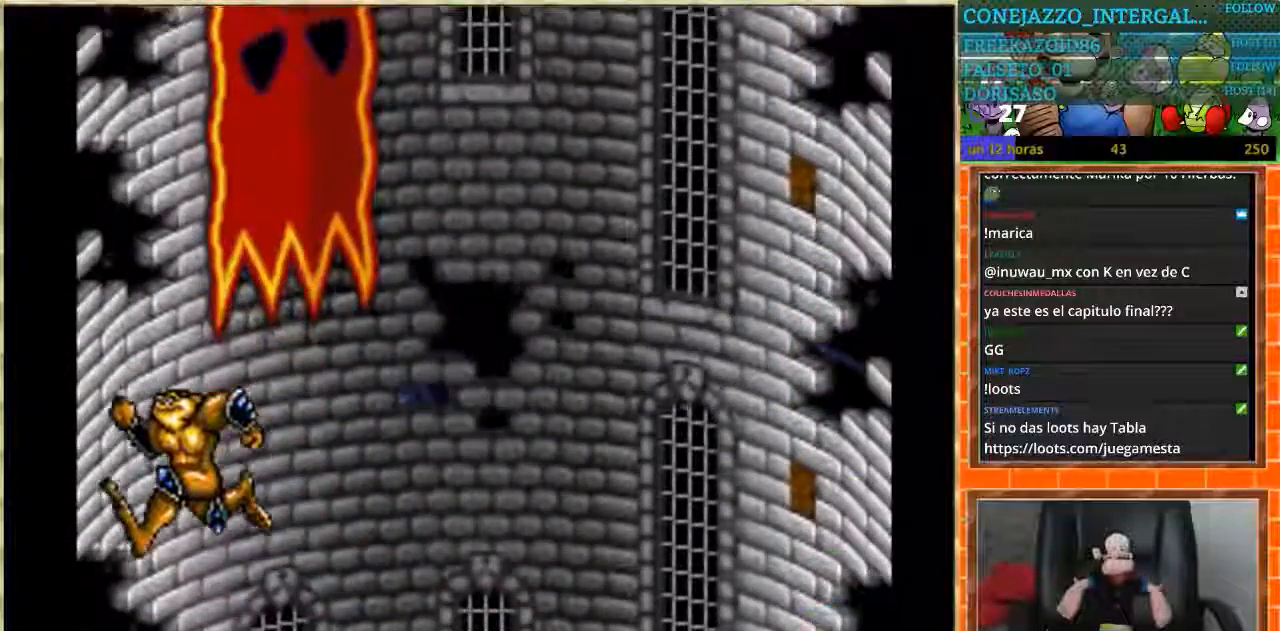
{"buttons": [], "events": []}
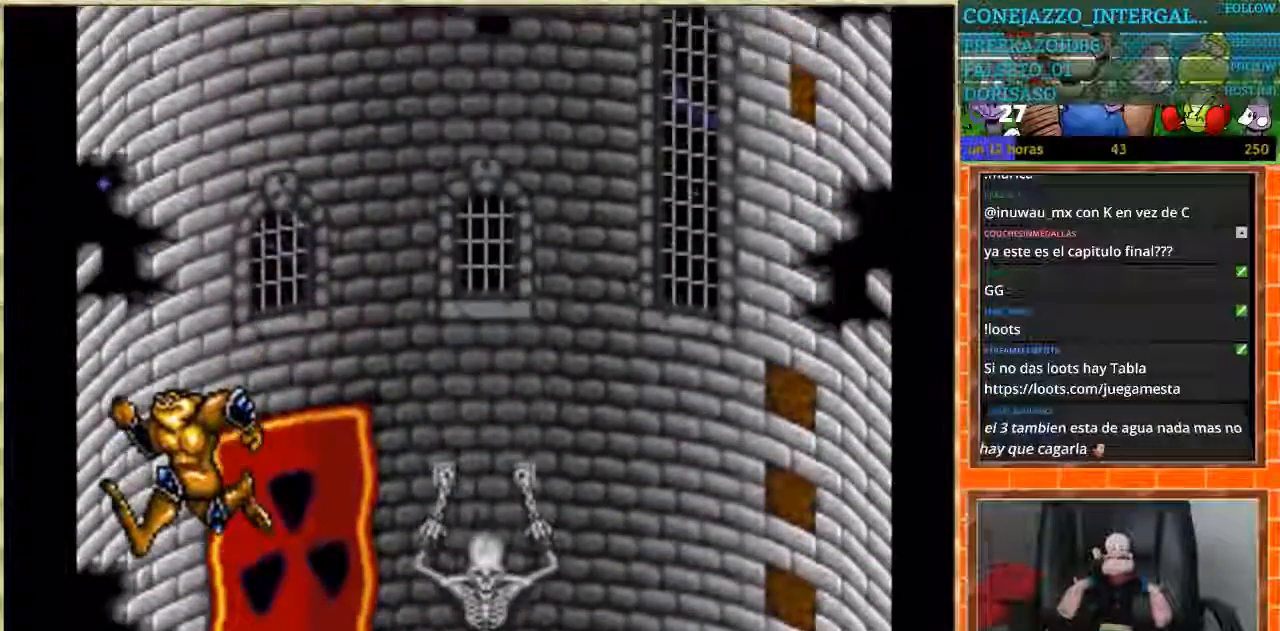
{"buttons": [], "events": []}
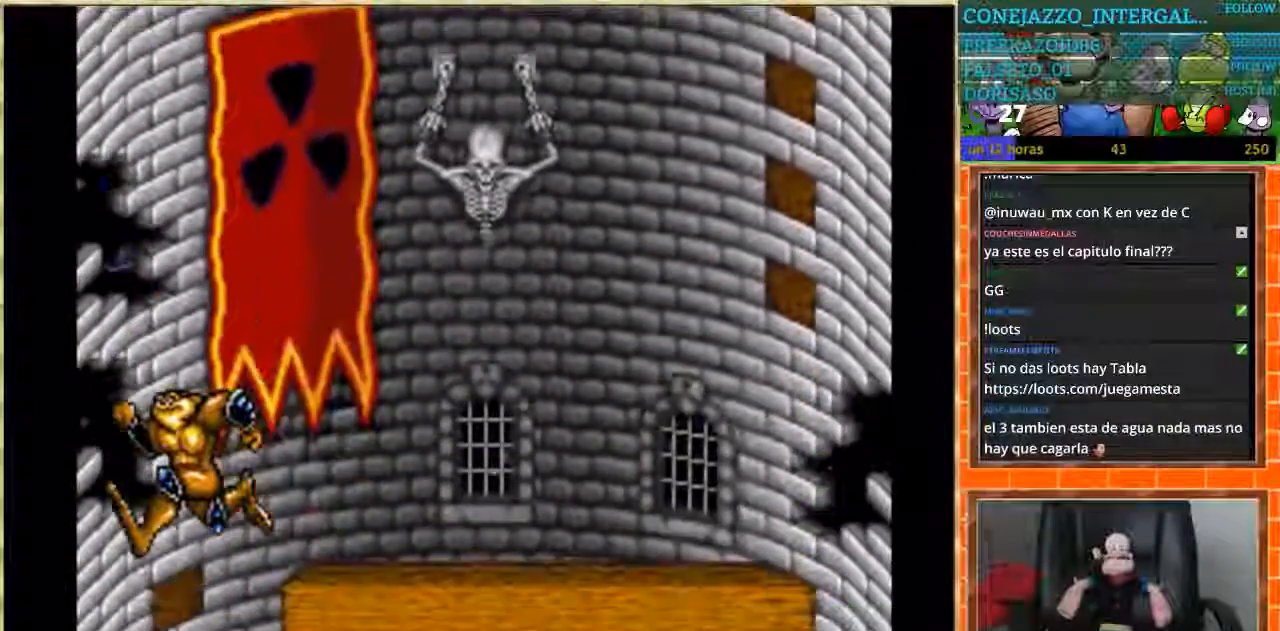
{"buttons": ["DPAD_RIGHT"], "events": [[300, "DPAD_RIGHT", "down"]]}
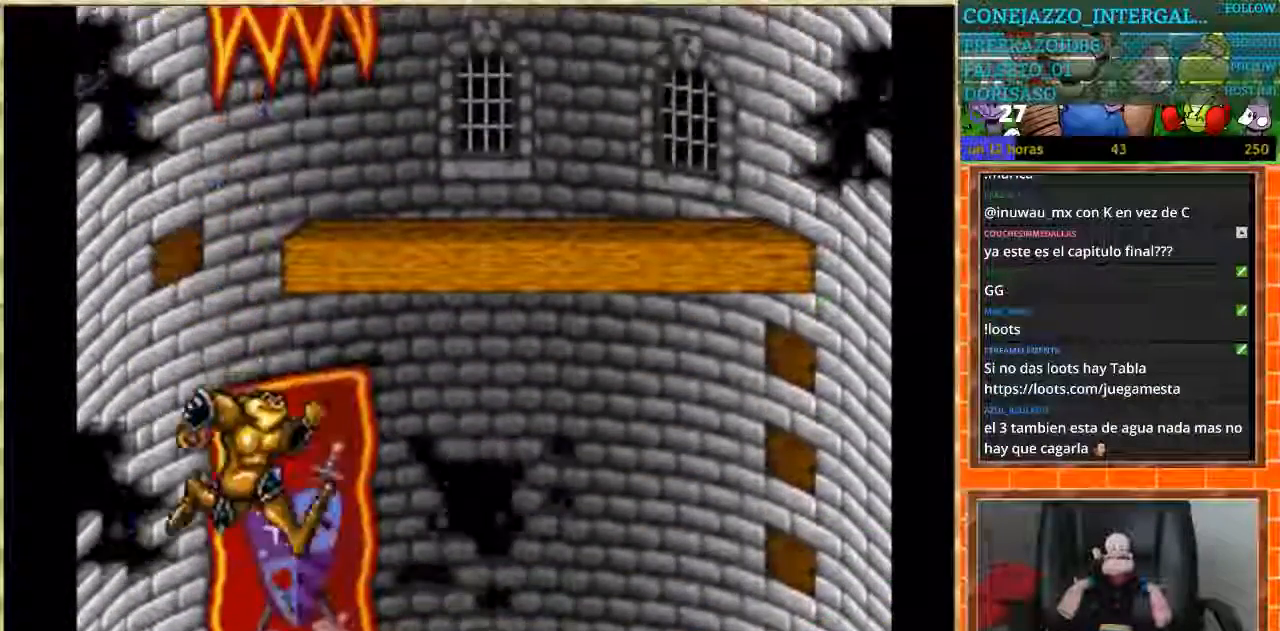
{"buttons": [], "events": [[401, "DPAD_RIGHT", "up"]]}
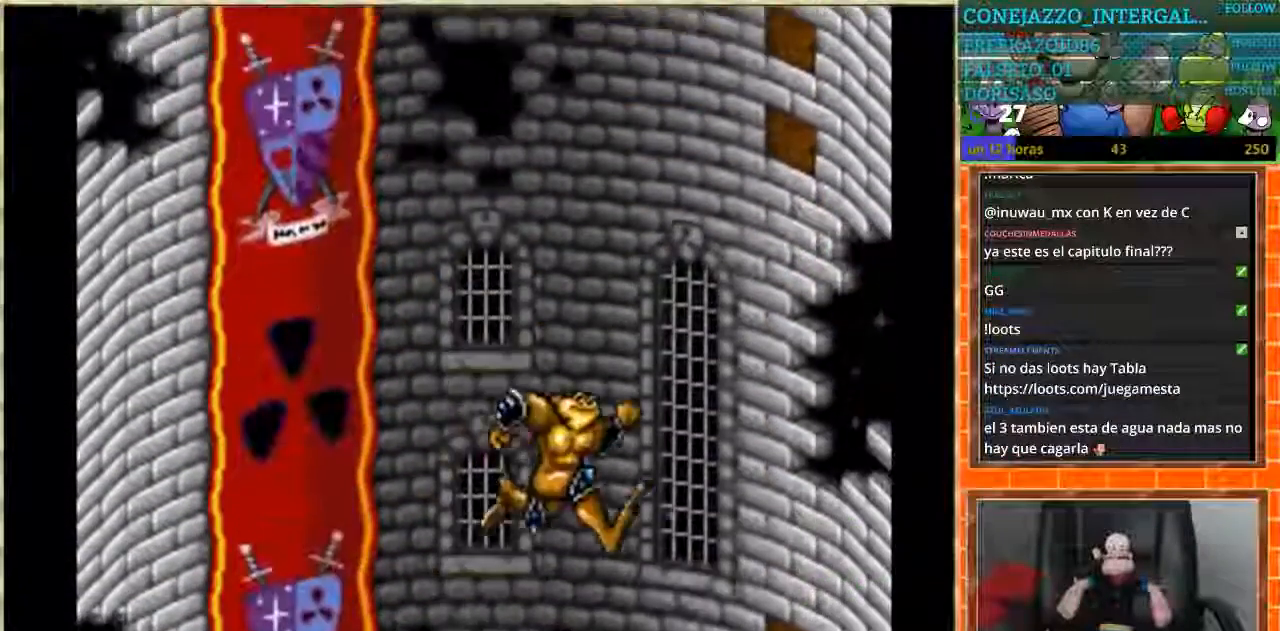
{"buttons": ["DPAD_RIGHT"], "events": [[133, "DPAD_LEFT", "down"], [267, "DPAD_LEFT", "up"], [467, "DPAD_RIGHT", "down"]]}
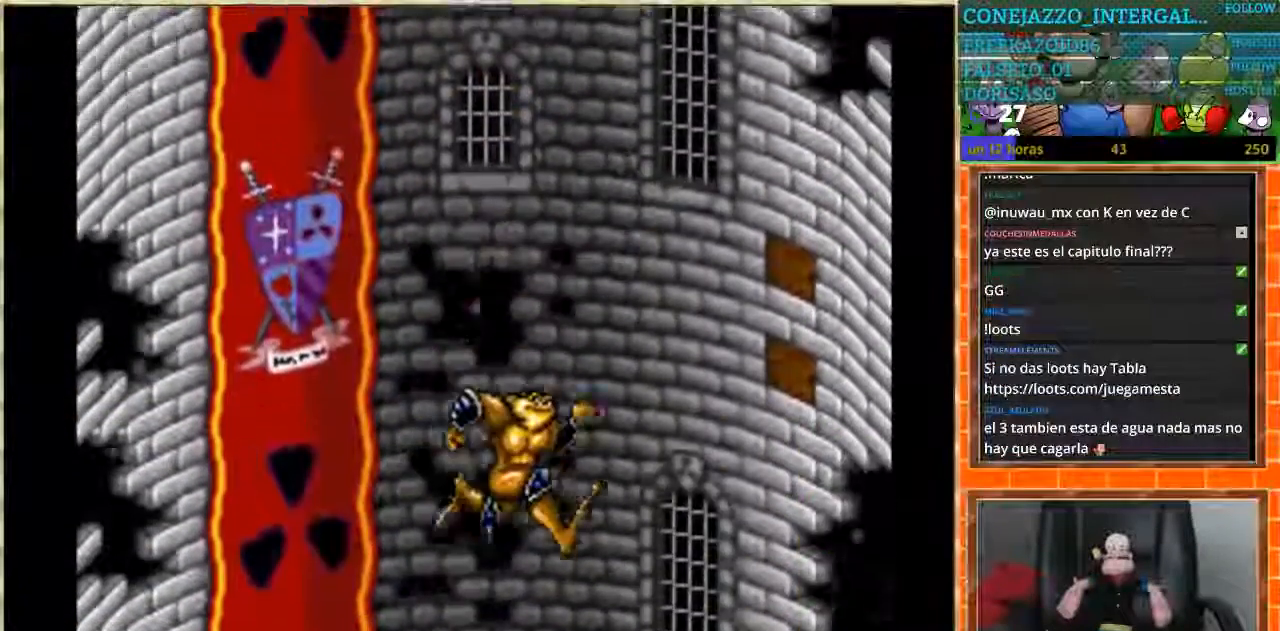
{"buttons": [], "events": [[67, "DPAD_RIGHT", "up"]]}
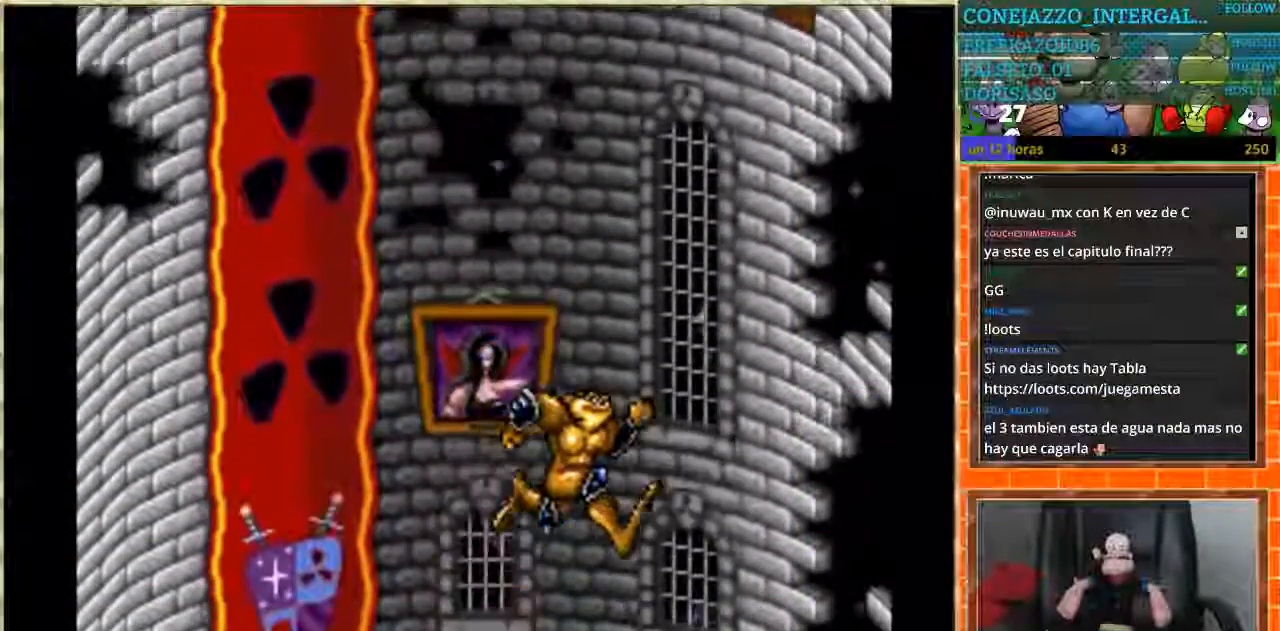
{"buttons": [], "events": []}
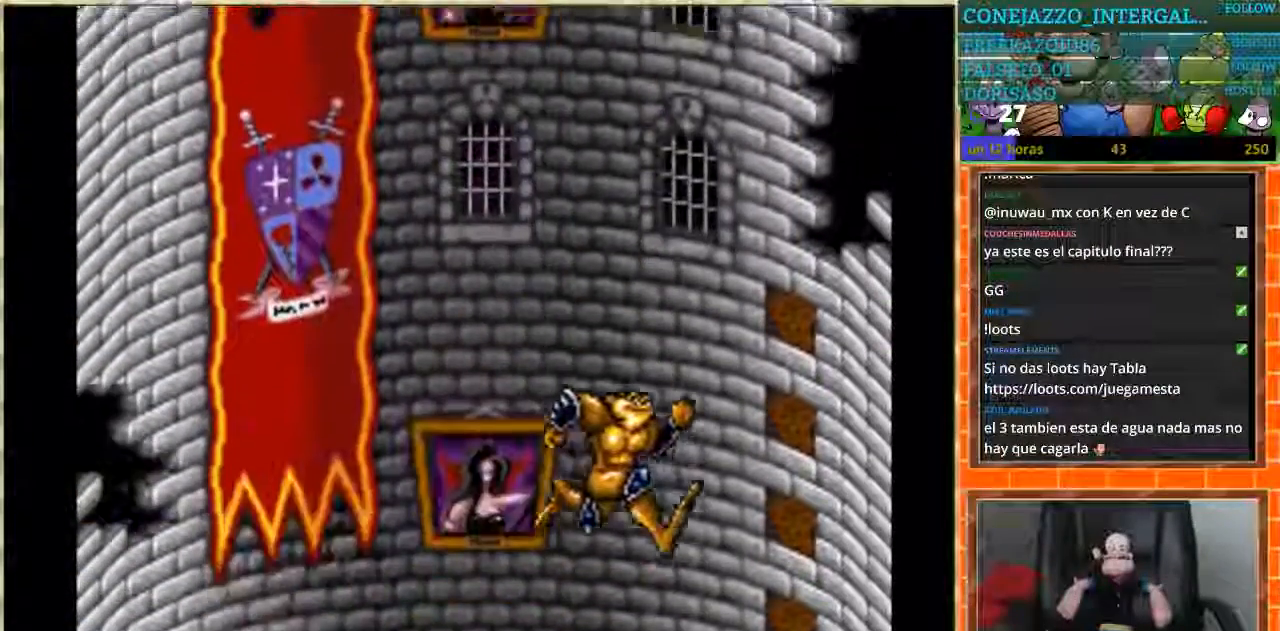
{"buttons": [], "events": [[401, "DPAD_LEFT", "down"], [467, "DPAD_LEFT", "up"]]}